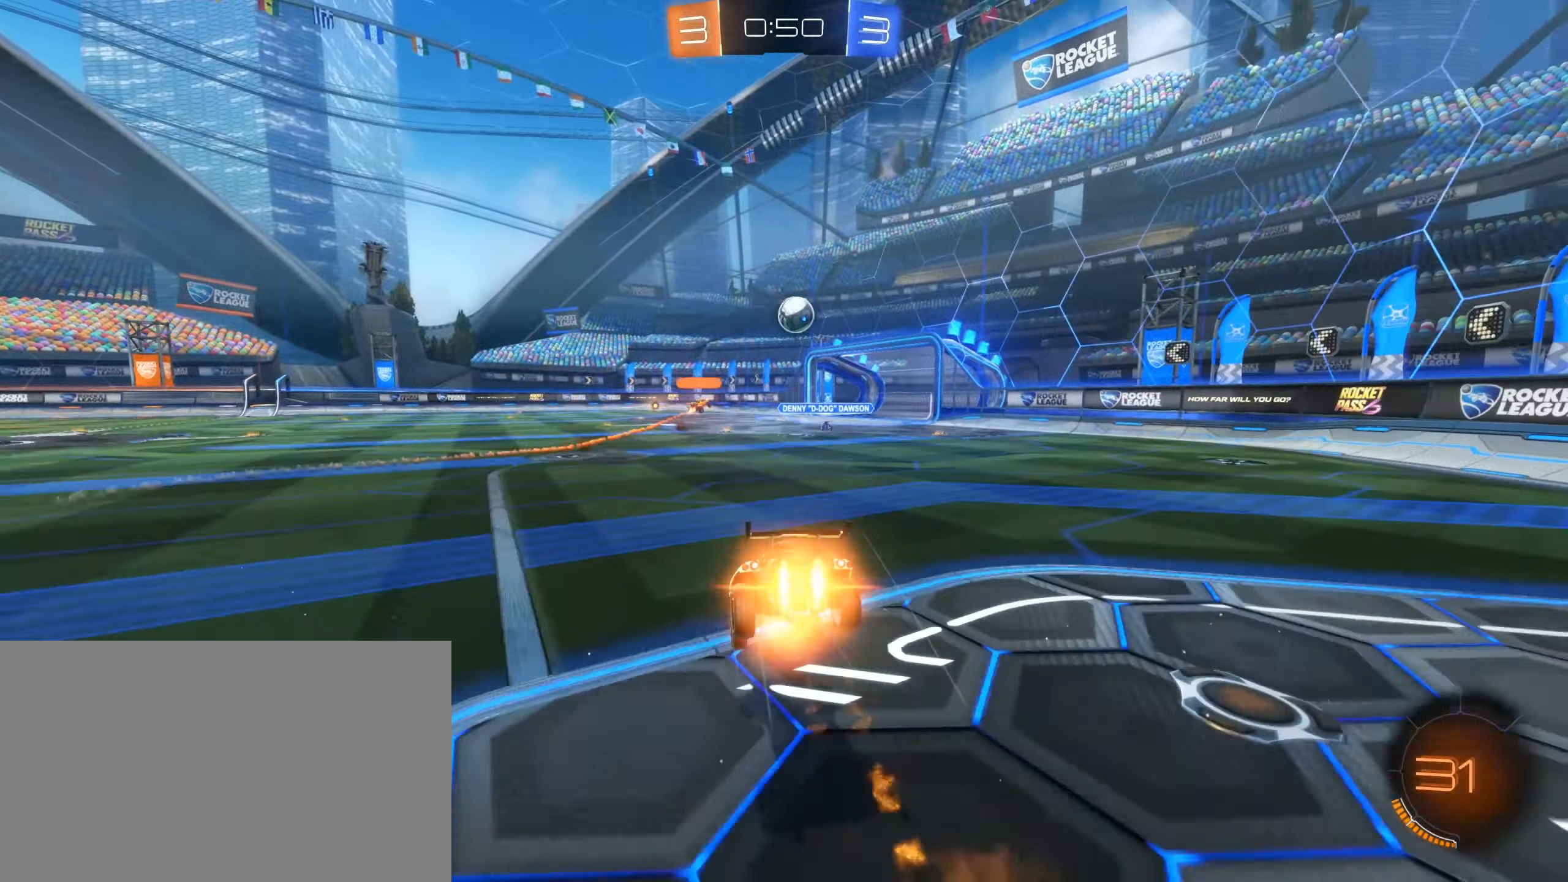
Gameplay with keyboard and mouse; each line is a JSON object with the keys and mouse buttons held at the frame after it. "events" lists presses ("down") and releases ("up") of "1", "2", "3", "4", "5", "a", "alt", "b", "c", "ctrl", "d", "e", "f", "g", "r", "s", "shift", "space", "t", "tab", "tilde", "v", "w", "x", "z", "mouse_left", "mouse_wheel", "mouse_right" and "mouse_mb4" between this image and that frame as [ms after this image, input, new state], when the widget could be followed in between; "mouse_mb5" appears only as held states. "mouse_left", "mouse_wheel", "mouse_right", "mouse_mb4", "mouse_mb5" = the "left", "wheel", "right", "mb4", "mb5" buttons of the "mouse" list. No other keys are recorded. "wheel" means that the mouse wheel is clicked or scrolled. Mouse movement is not recorded. Not read: q.
{"keys": [], "mouse": [], "events": [[100, "mouse_left", "up"], [100, "mouse_right", "up"], [100, "w", "up"]]}
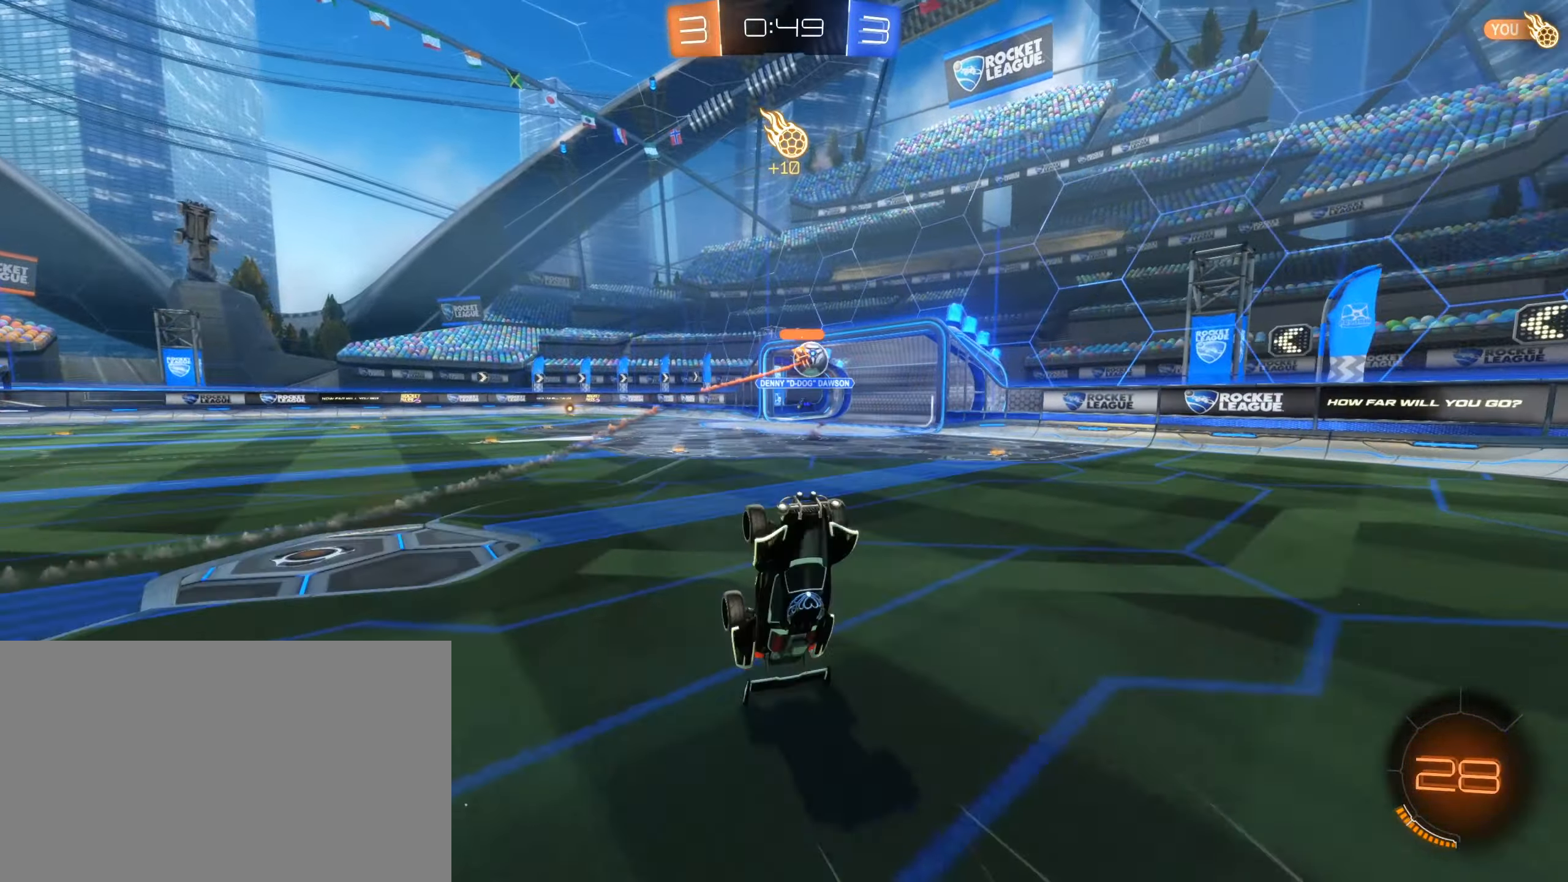
{"keys": [], "mouse": [], "events": []}
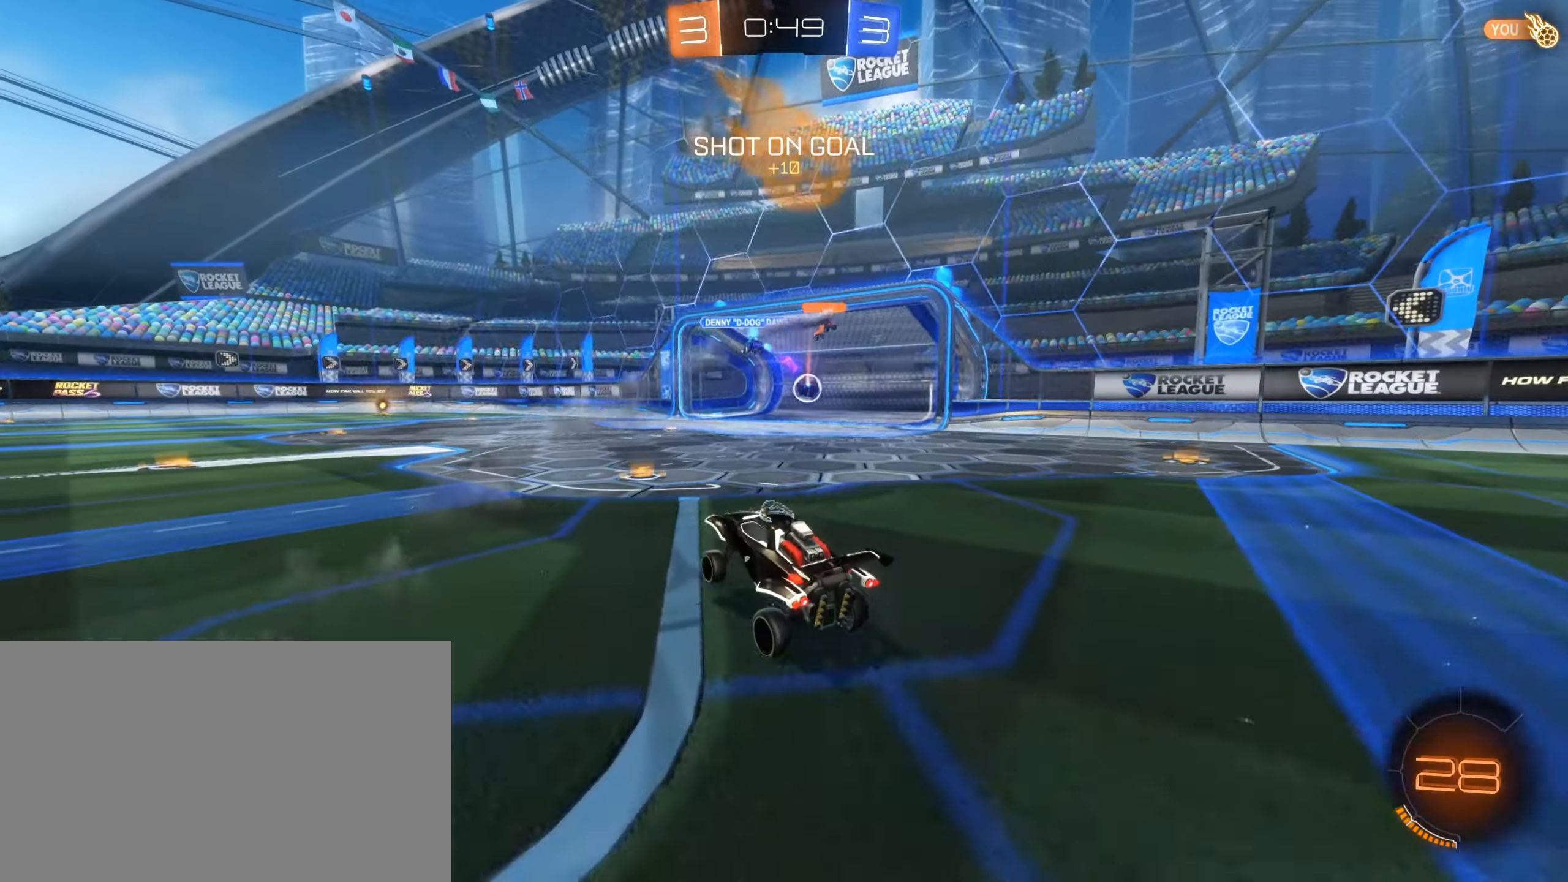
{"keys": ["shift"], "mouse": [], "events": [[33, "shift", "down"]]}
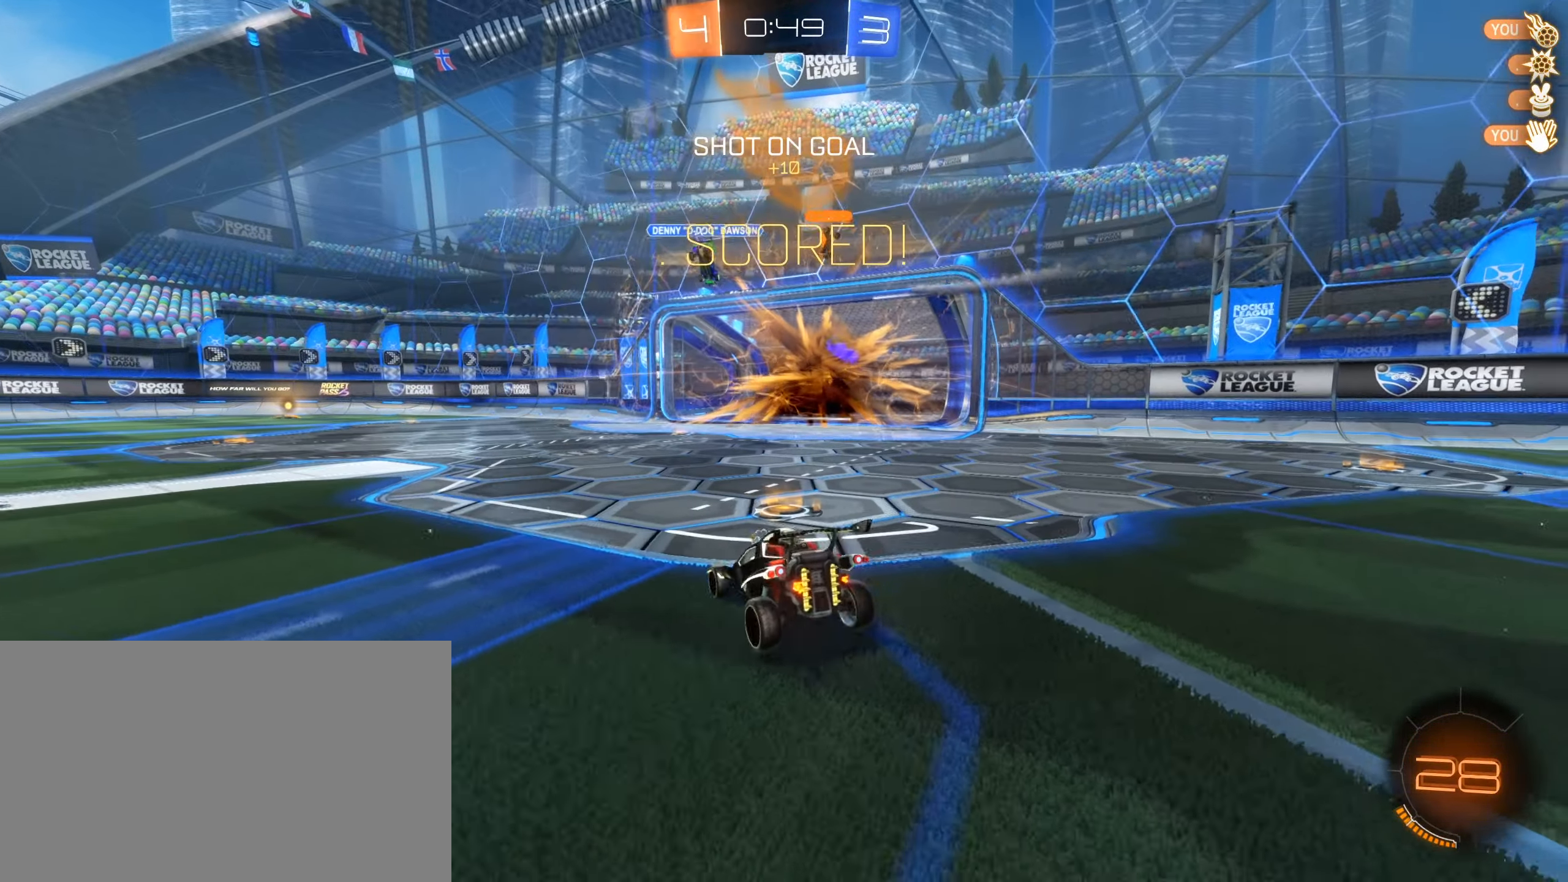
{"keys": ["s", "shift", "space"], "mouse": ["right"], "events": [[150, "s", "down"], [233, "mouse_right", "down"], [433, "space", "down"]]}
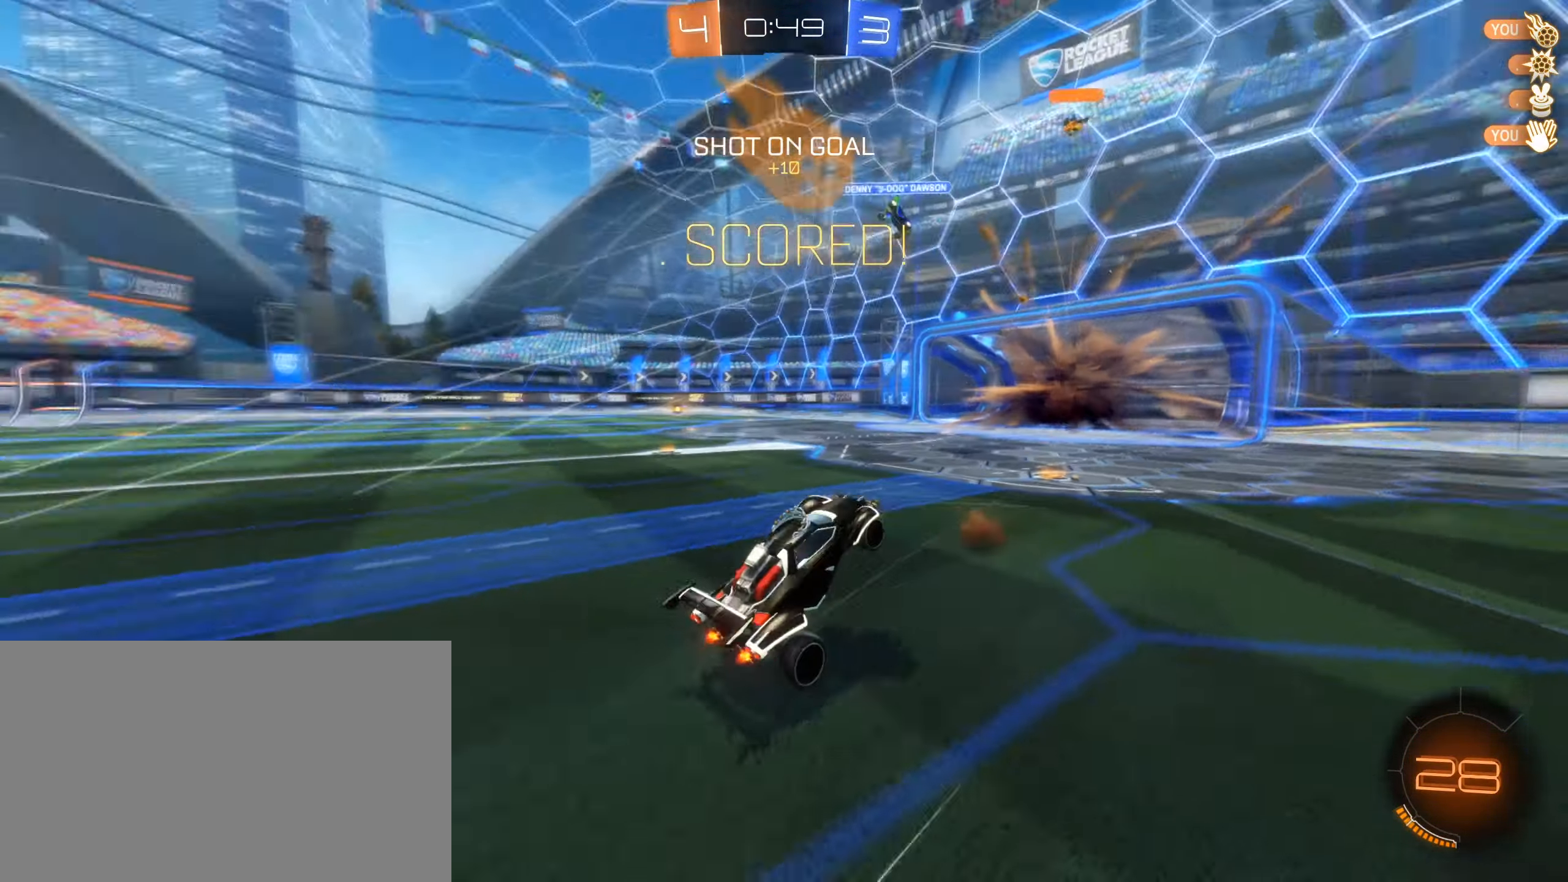
{"keys": ["shift", "w"], "mouse": [], "events": [[17, "mouse_right", "up"], [50, "d", "down"], [67, "mouse_left", "down"], [67, "s", "up"], [167, "space", "up"], [217, "w", "down"], [450, "d", "up"], [450, "mouse_left", "up"]]}
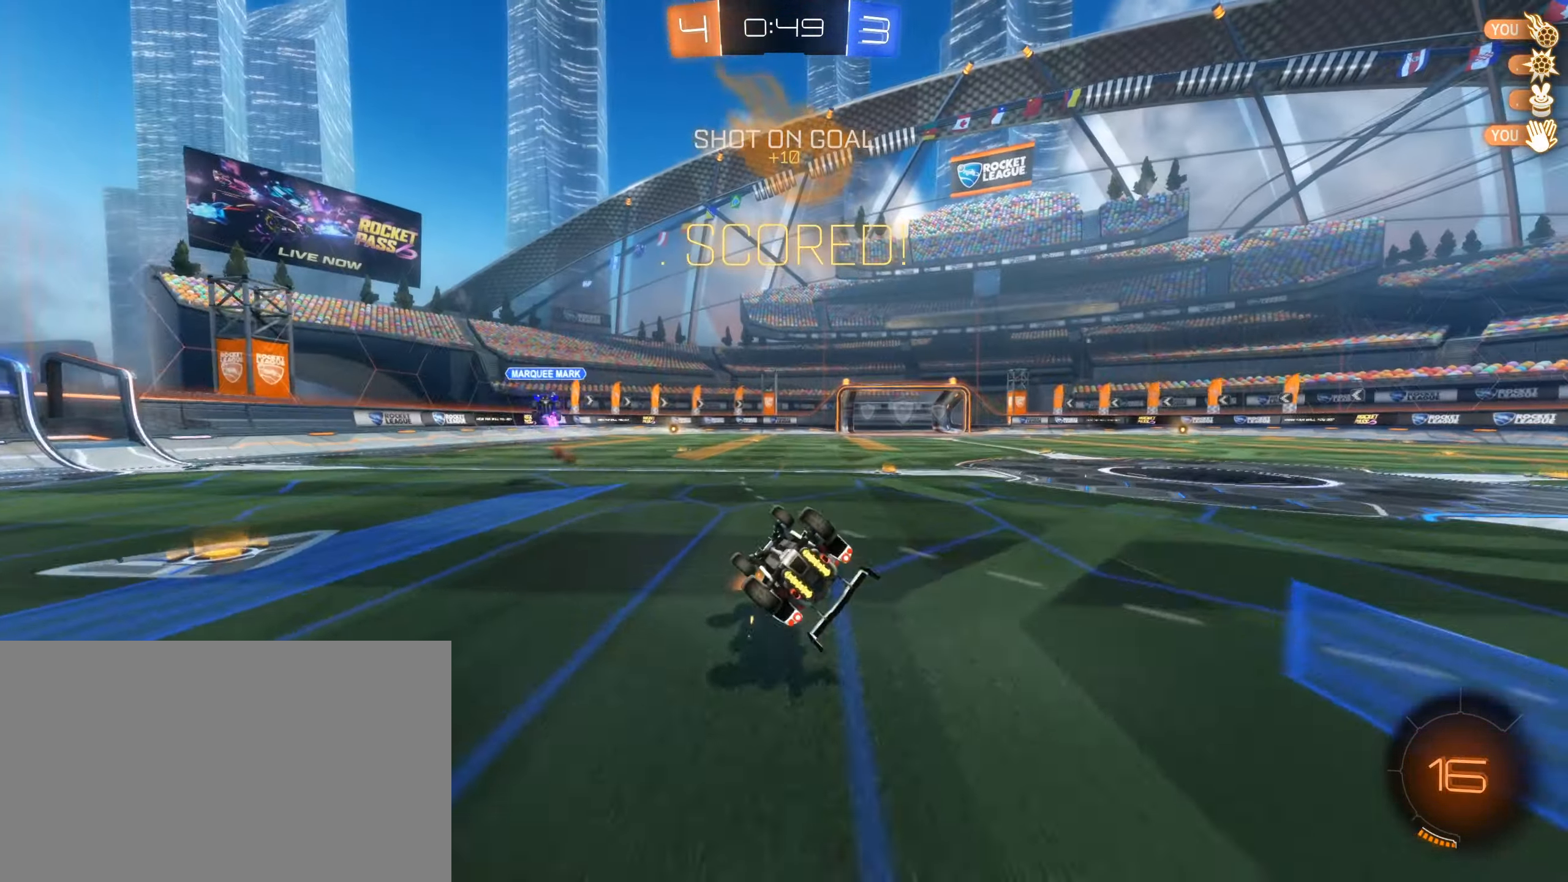
{"keys": ["shift", "w"], "mouse": [], "events": [[183, "w", "up"], [267, "a", "down"], [450, "w", "down"], [500, "a", "up"]]}
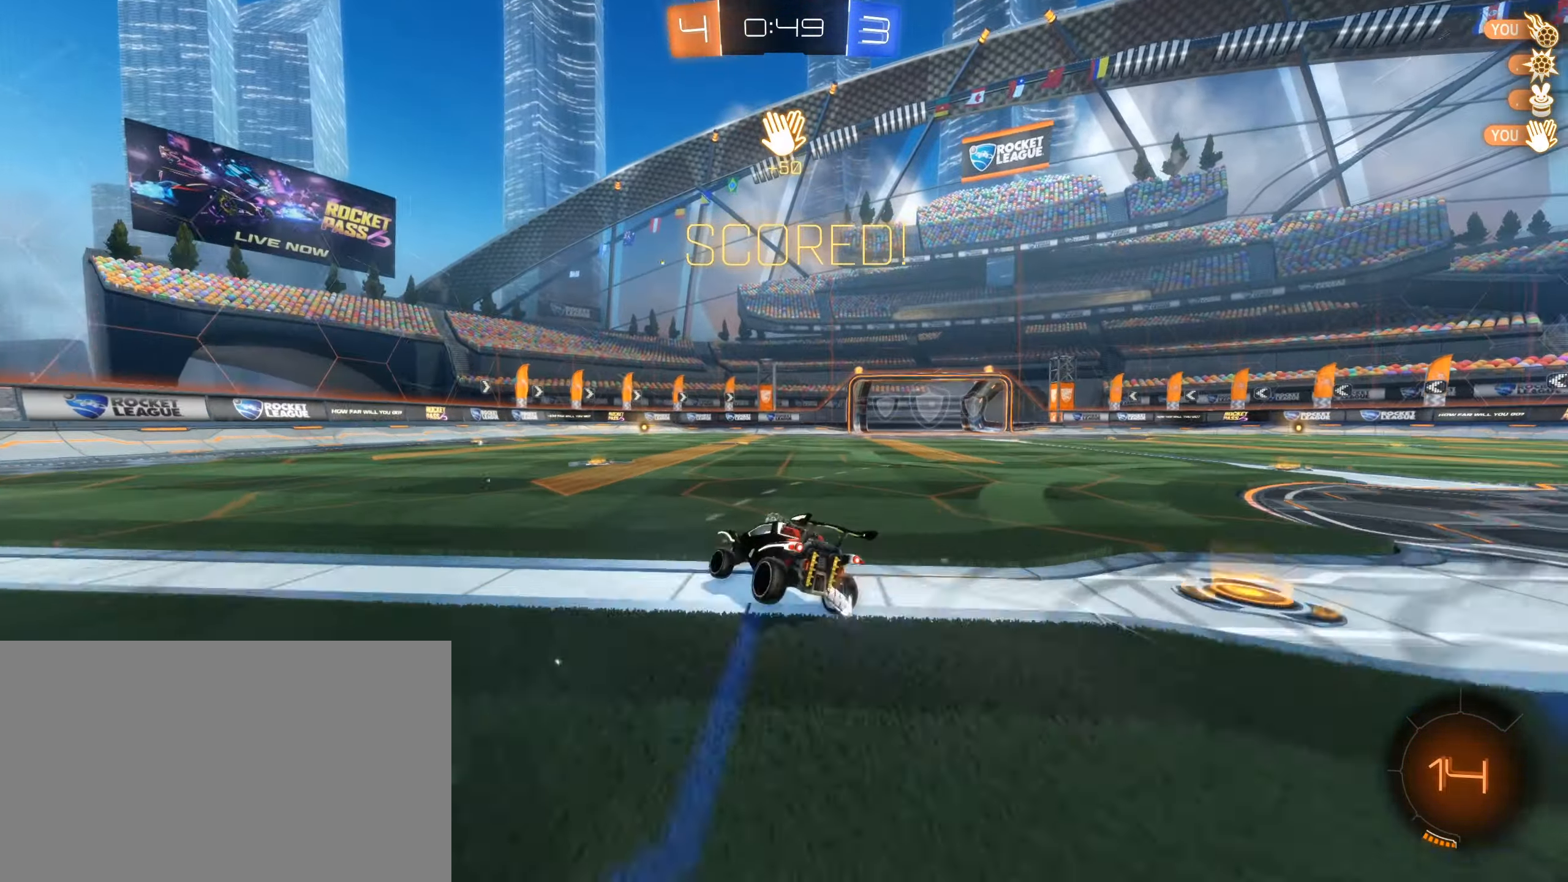
{"keys": ["w"], "mouse": ["left", "right"], "events": [[67, "mouse_left", "down"], [150, "mouse_right", "down"], [233, "d", "down"], [233, "mouse_right", "up"], [283, "shift", "up"], [283, "w", "up"], [333, "d", "up"], [333, "mouse_right", "down"], [333, "w", "down"]]}
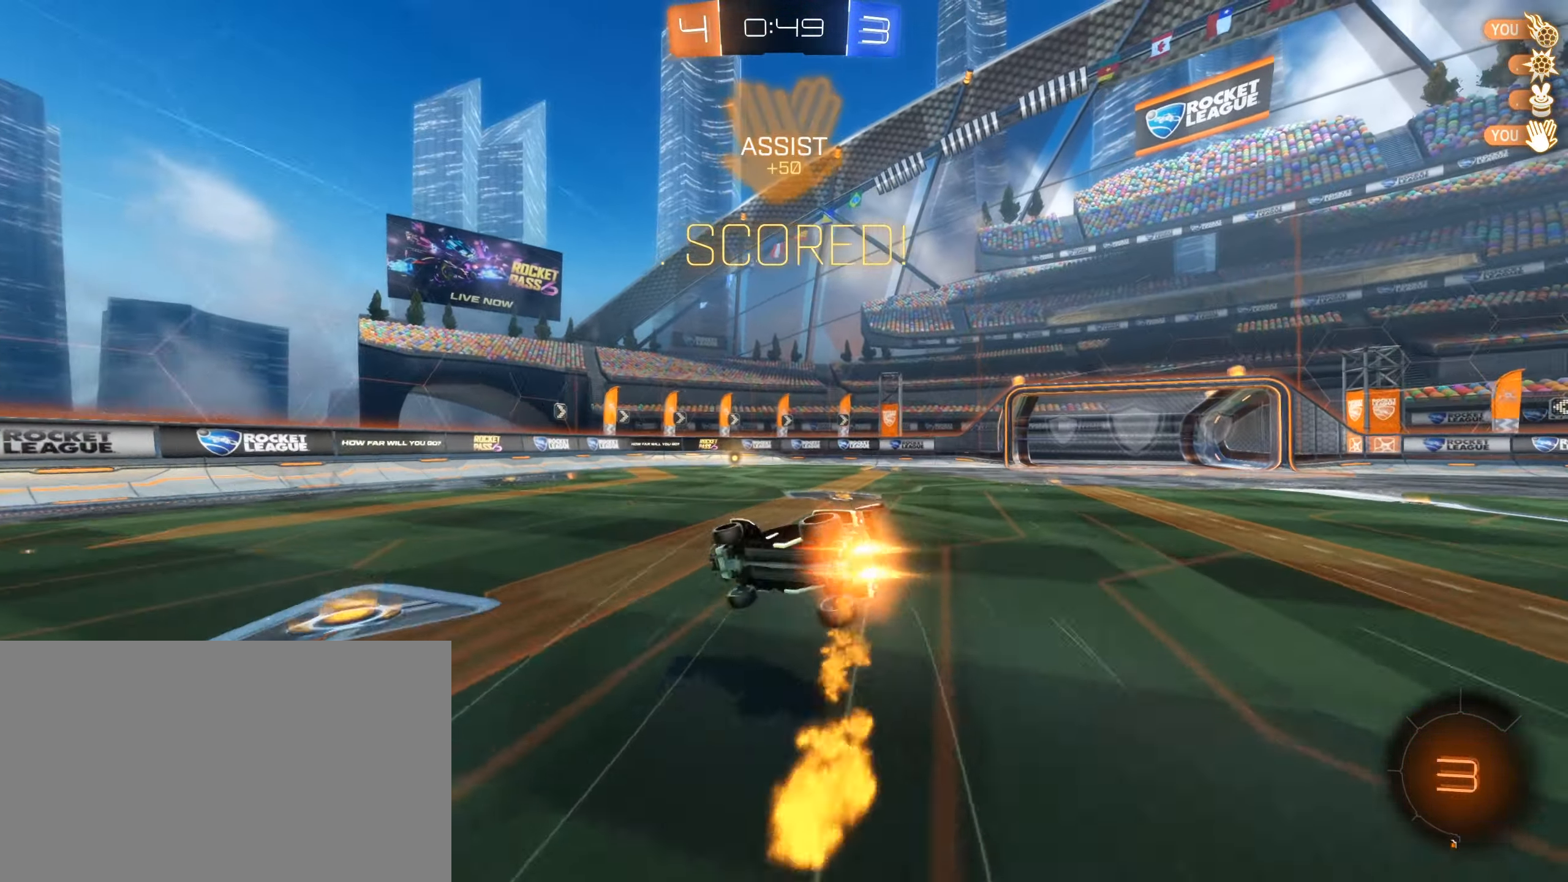
{"keys": ["d"], "mouse": [], "events": [[67, "w", "up"], [200, "mouse_right", "up"], [350, "d", "down"], [350, "mouse_left", "up"]]}
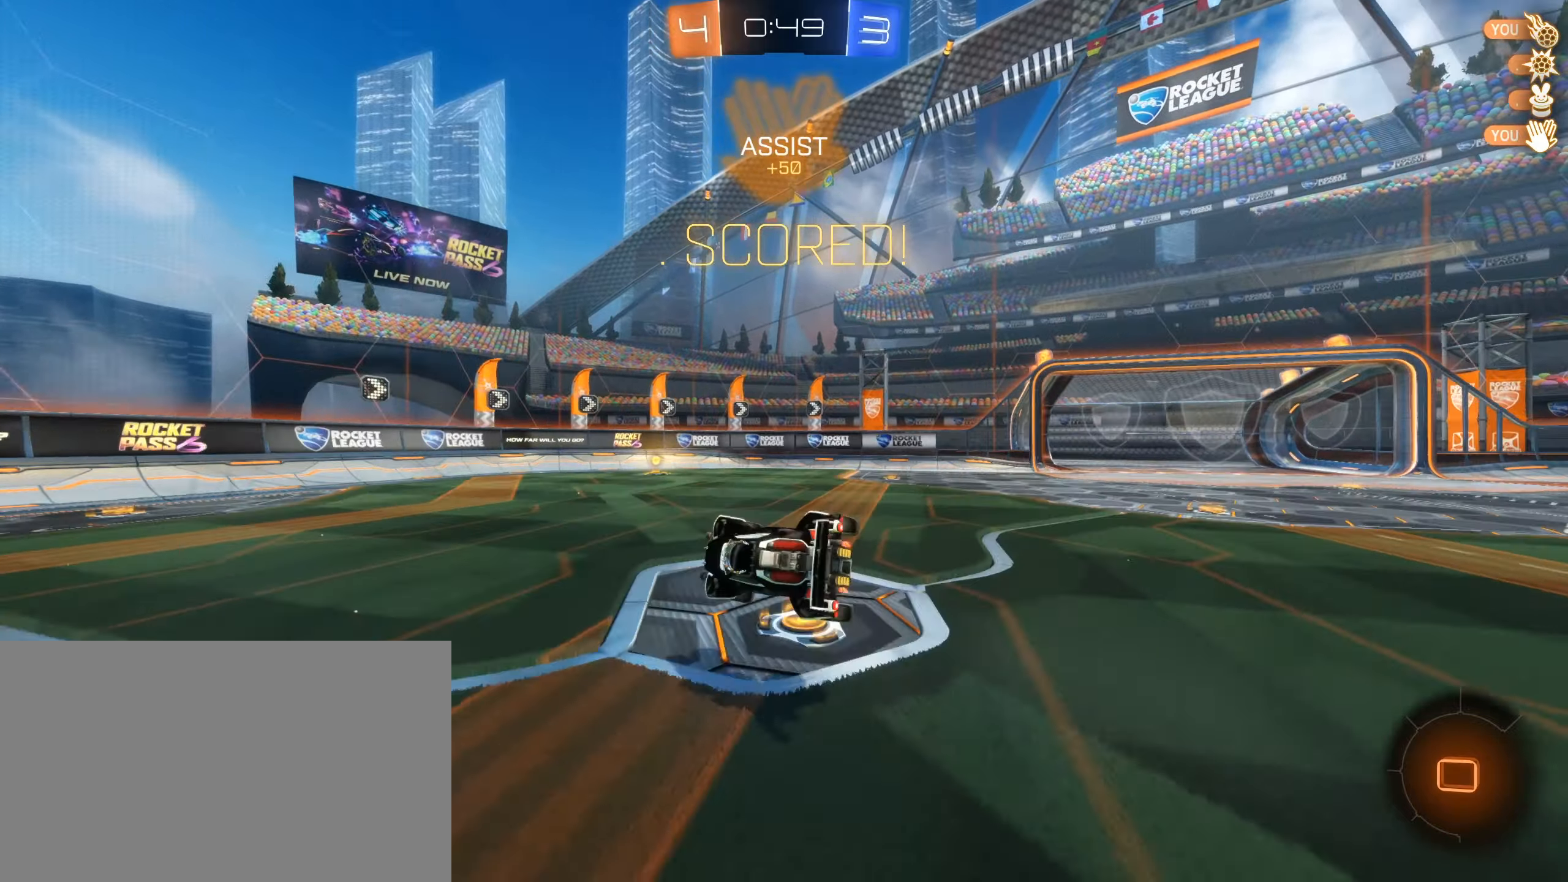
{"keys": ["a", "w"], "mouse": ["left"], "events": [[84, "d", "up"], [84, "mouse_left", "down"], [184, "mouse_left", "up"], [267, "mouse_left", "down"], [367, "mouse_left", "up"], [417, "a", "down"], [417, "w", "down"], [450, "mouse_left", "down"]]}
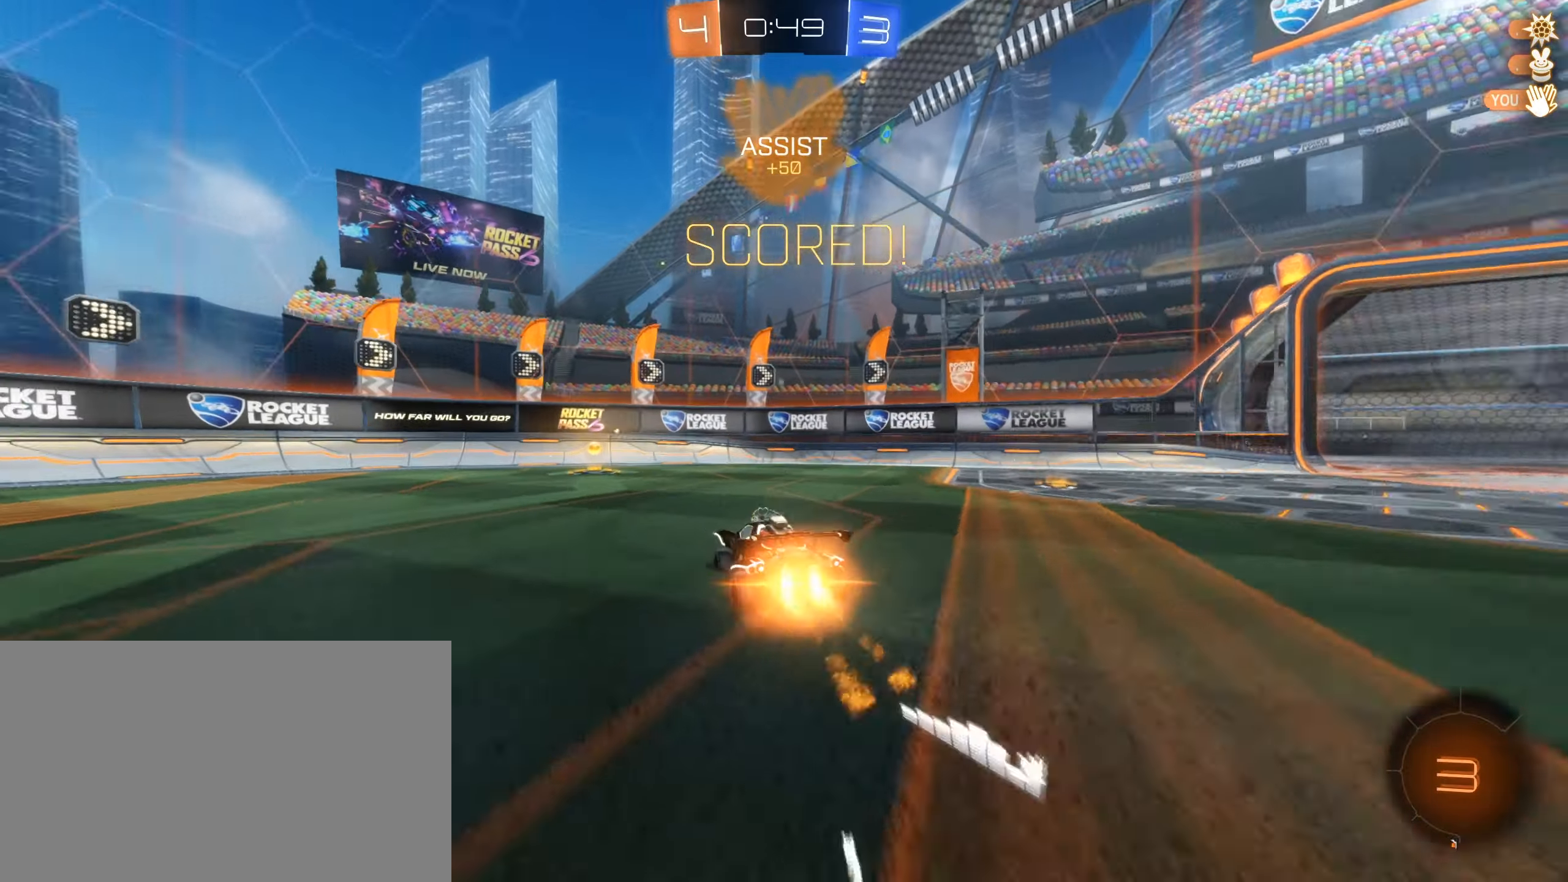
{"keys": ["d"], "mouse": ["left", "right"], "events": [[84, "mouse_left", "up"], [84, "mouse_right", "down"], [134, "mouse_right", "up"], [200, "a", "up"], [217, "mouse_right", "down"], [334, "mouse_right", "up"], [334, "w", "up"], [450, "d", "down"], [467, "mouse_left", "down"], [484, "mouse_right", "down"]]}
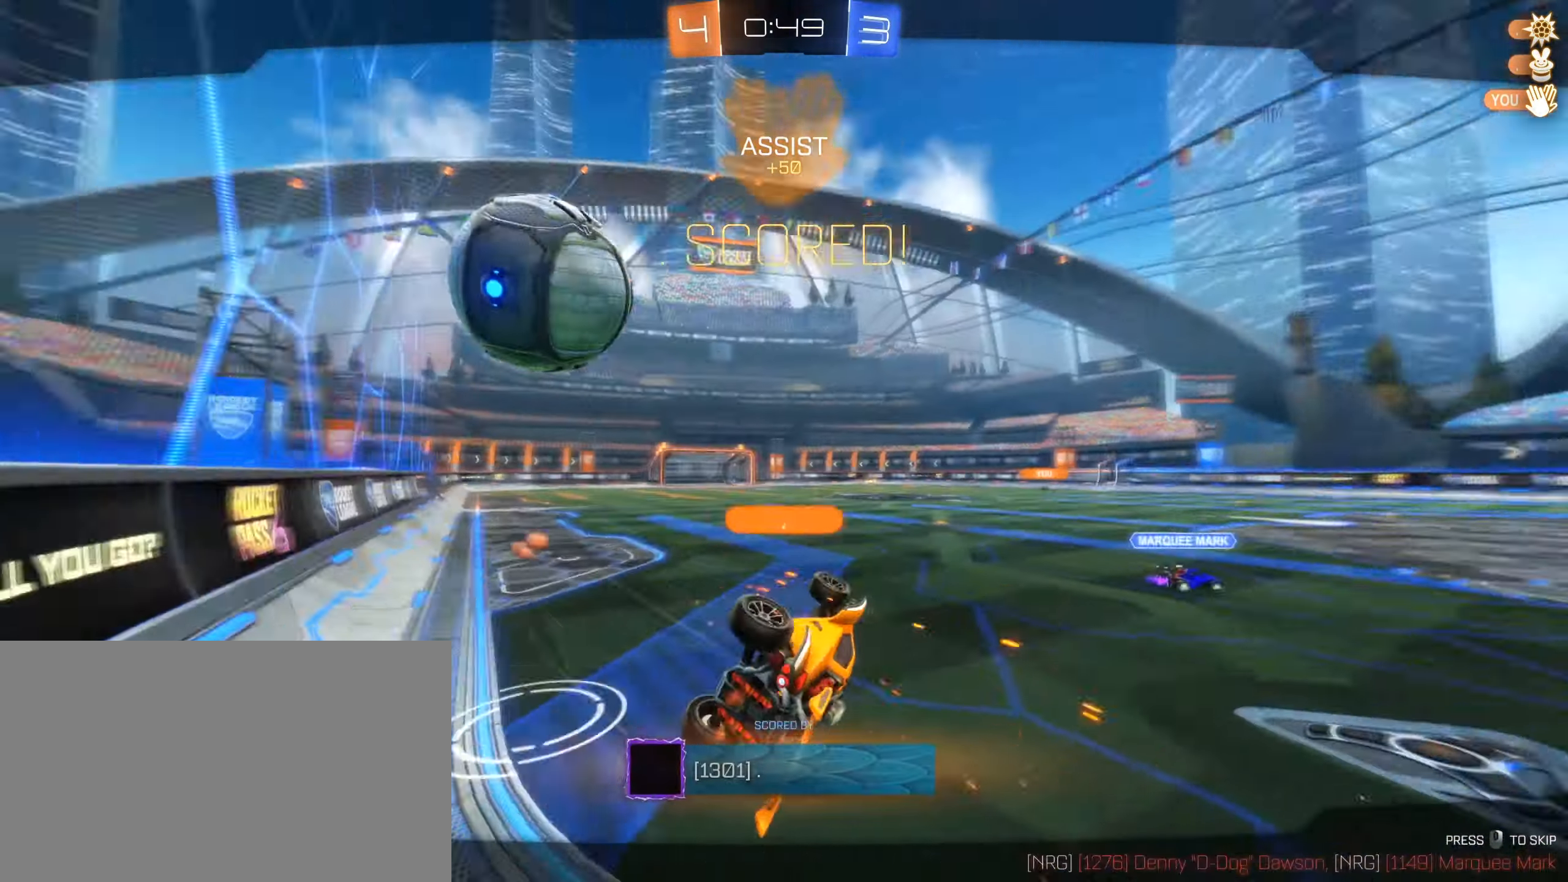
{"keys": [], "mouse": []}
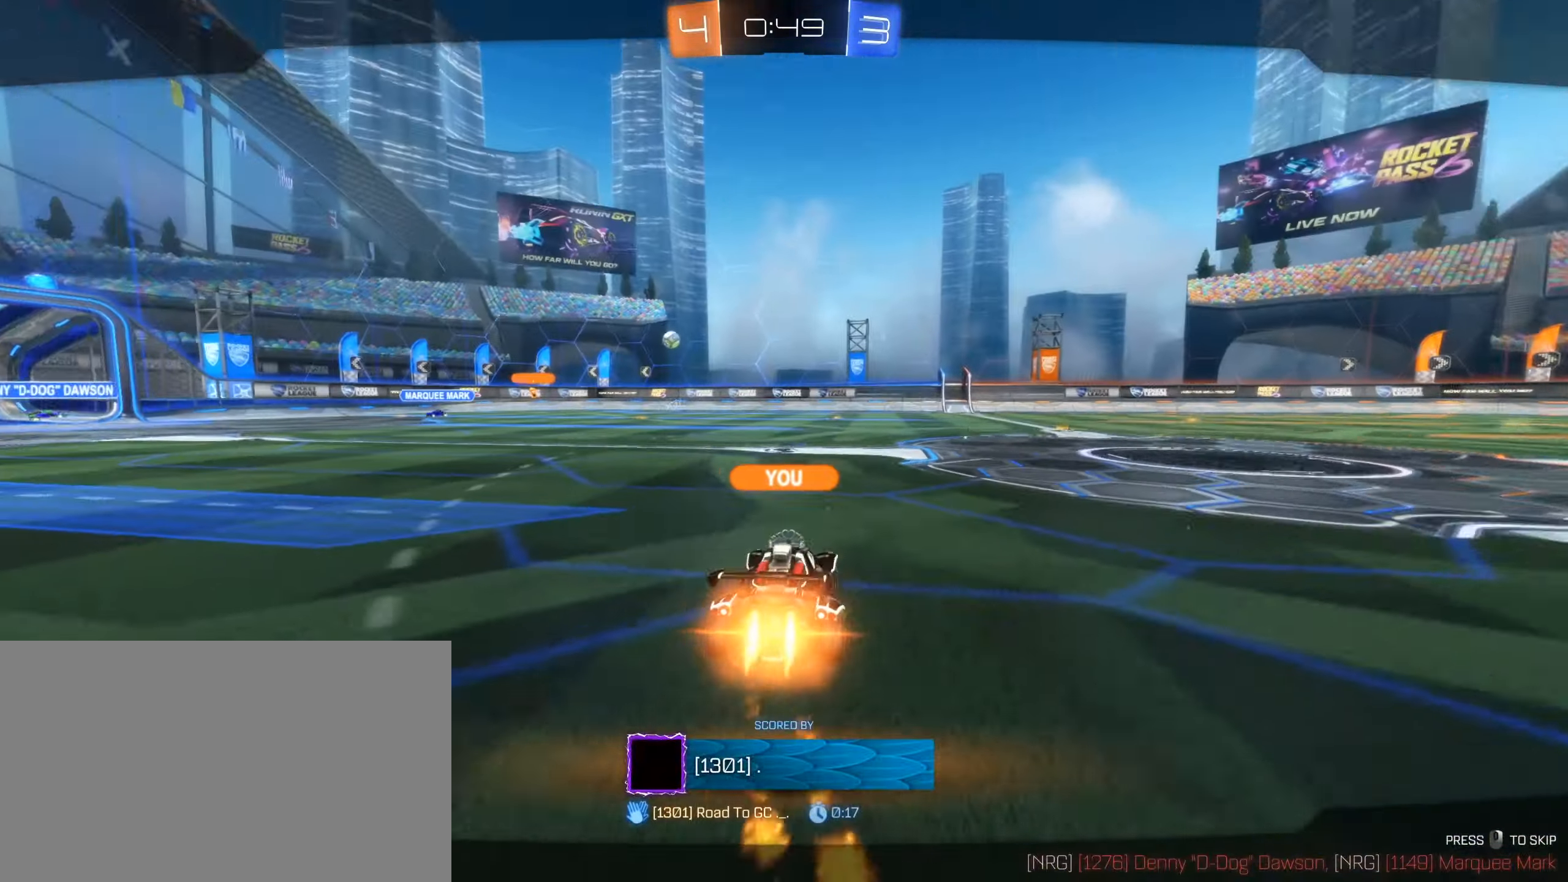
{"keys": [], "mouse": [], "events": []}
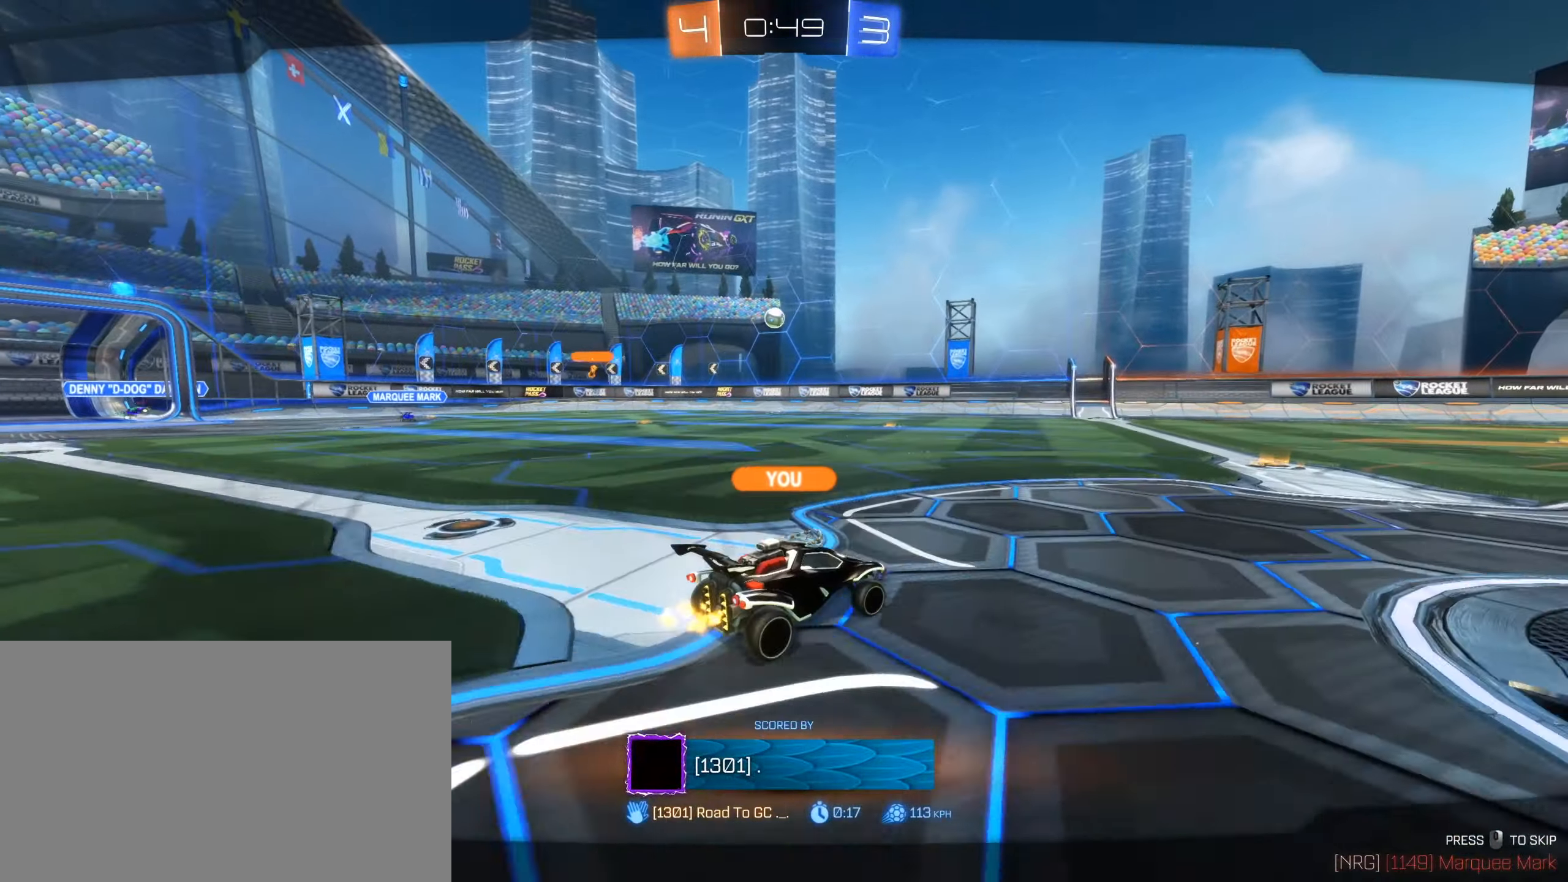
{"keys": [], "mouse": ["right"], "events": [[334, "mouse_right", "down"]]}
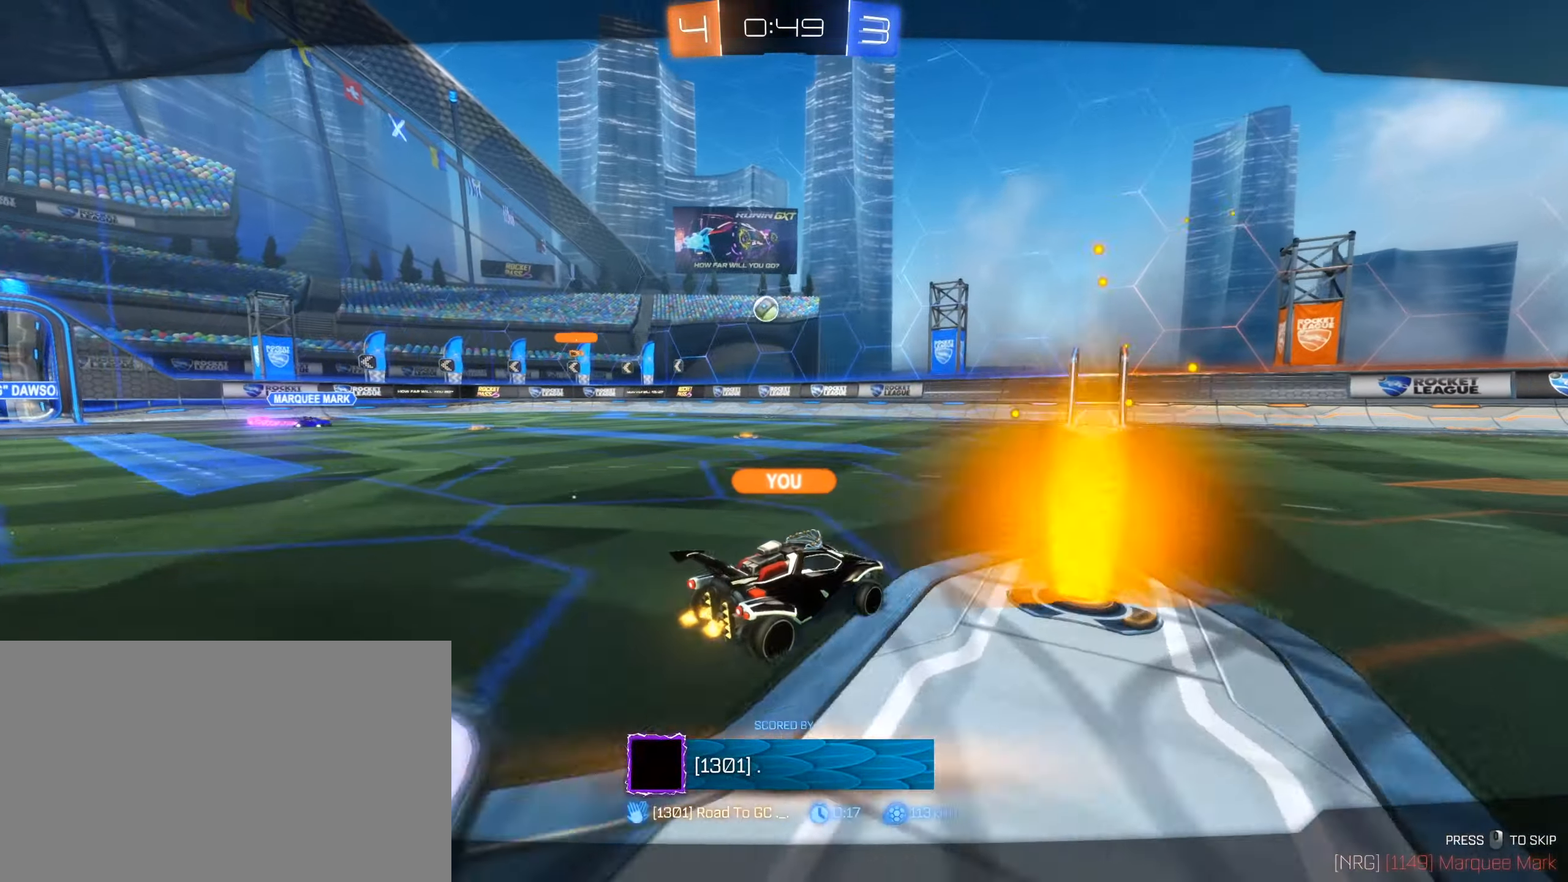
{"keys": [], "mouse": ["right"], "events": [[17, "mouse_right", "up"], [450, "mouse_right", "down"]]}
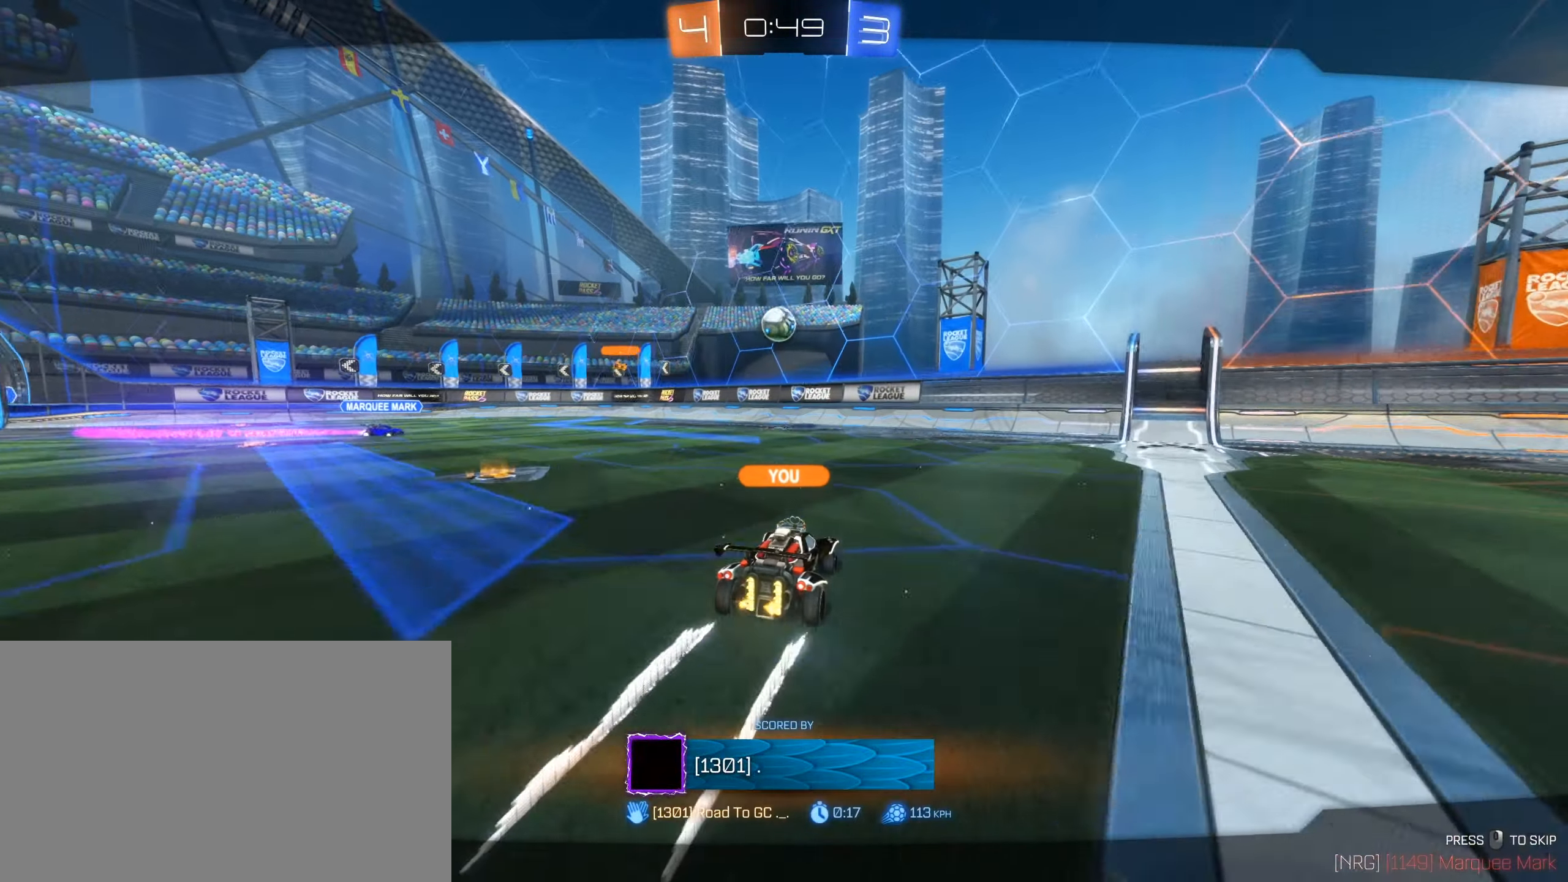
{"keys": [], "mouse": [], "events": [[84, "mouse_right", "up"]]}
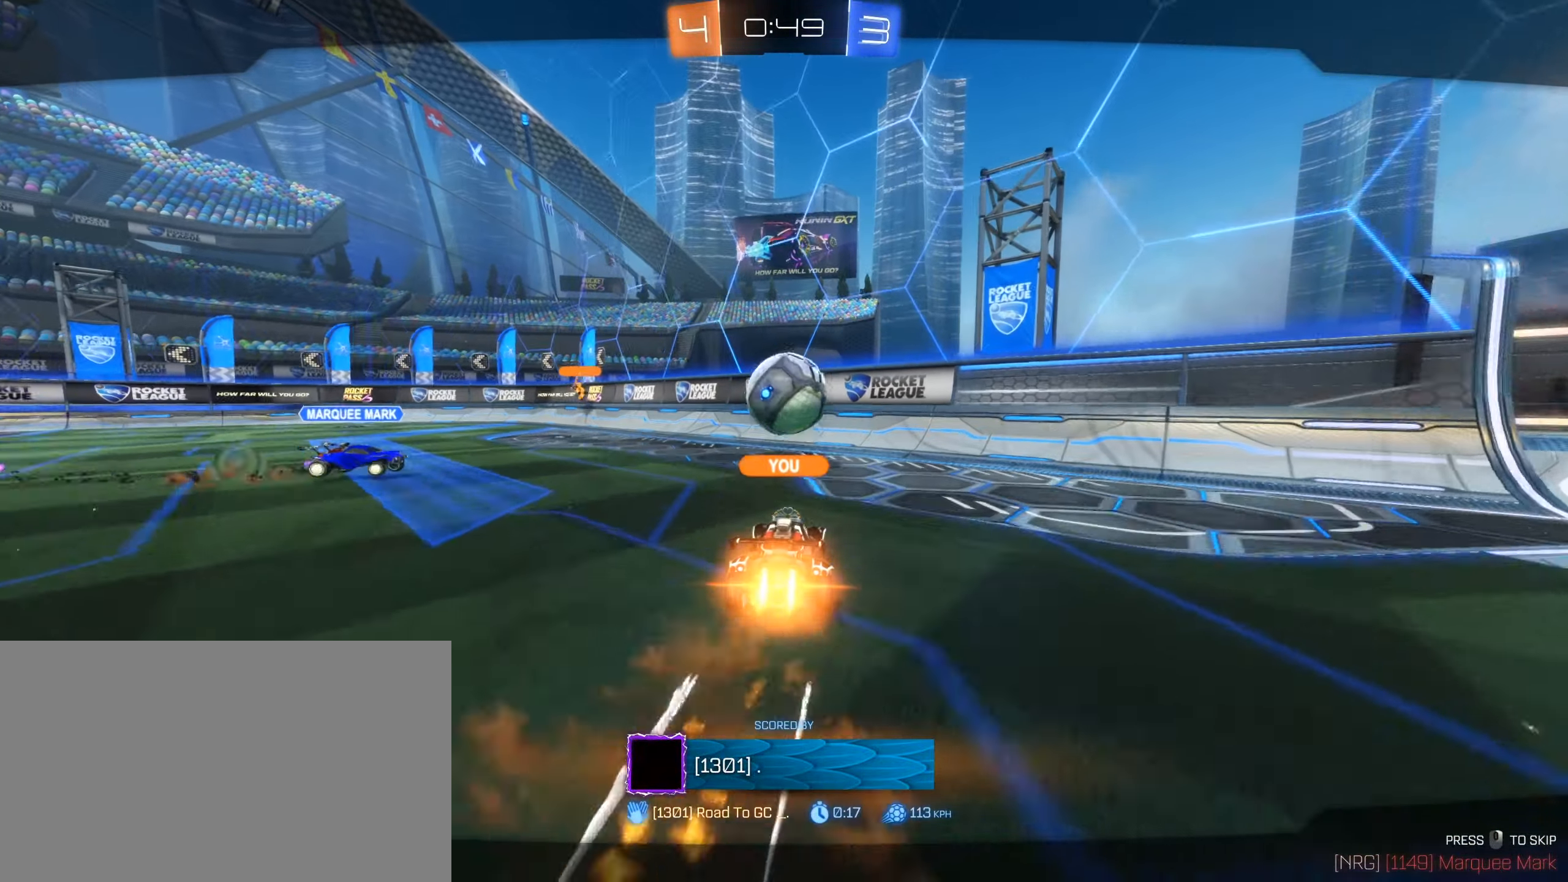
{"keys": [], "mouse": [], "events": [[400, "w", "down"], [450, "w", "up"]]}
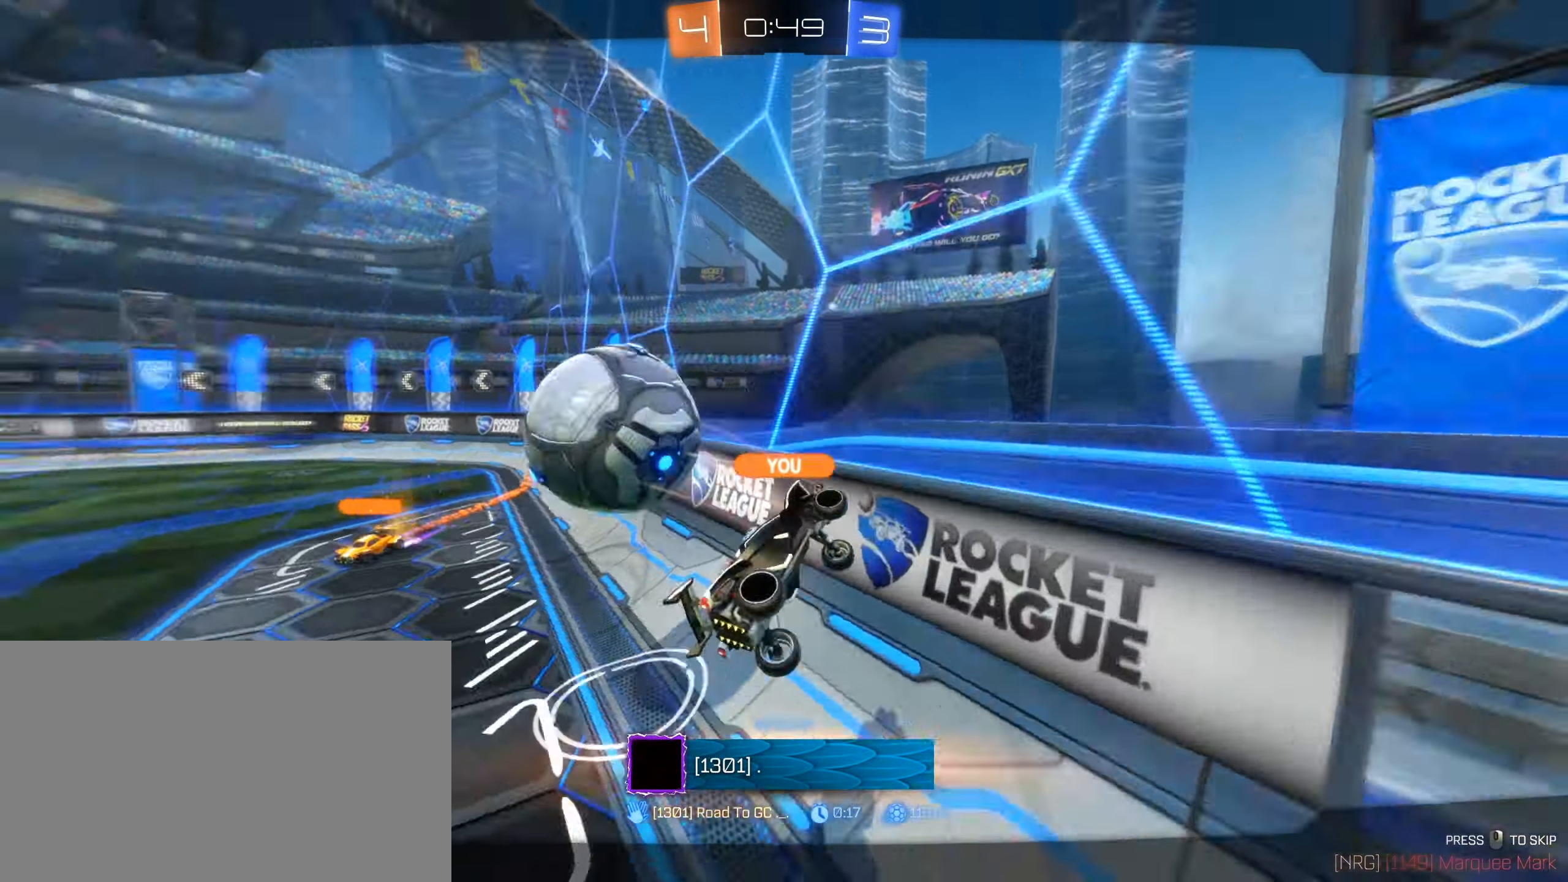
{"keys": [], "mouse": [], "events": [[300, "mouse_right", "down"], [317, "a", "down"], [350, "w", "down"], [384, "mouse_right", "up"], [400, "a", "up"], [417, "w", "up"]]}
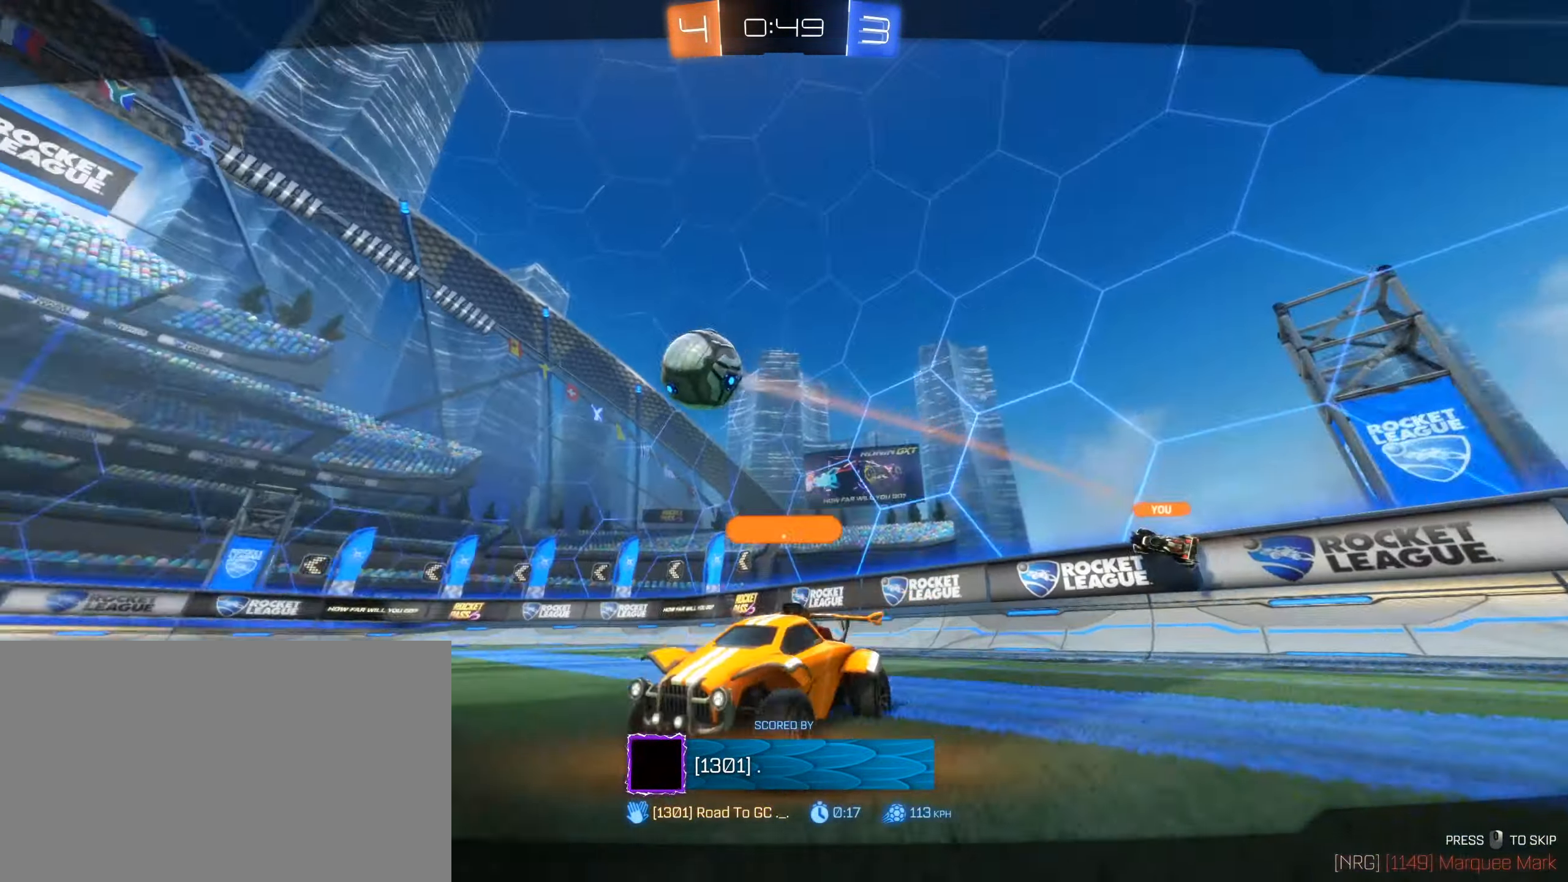
{"keys": [], "mouse": [], "events": []}
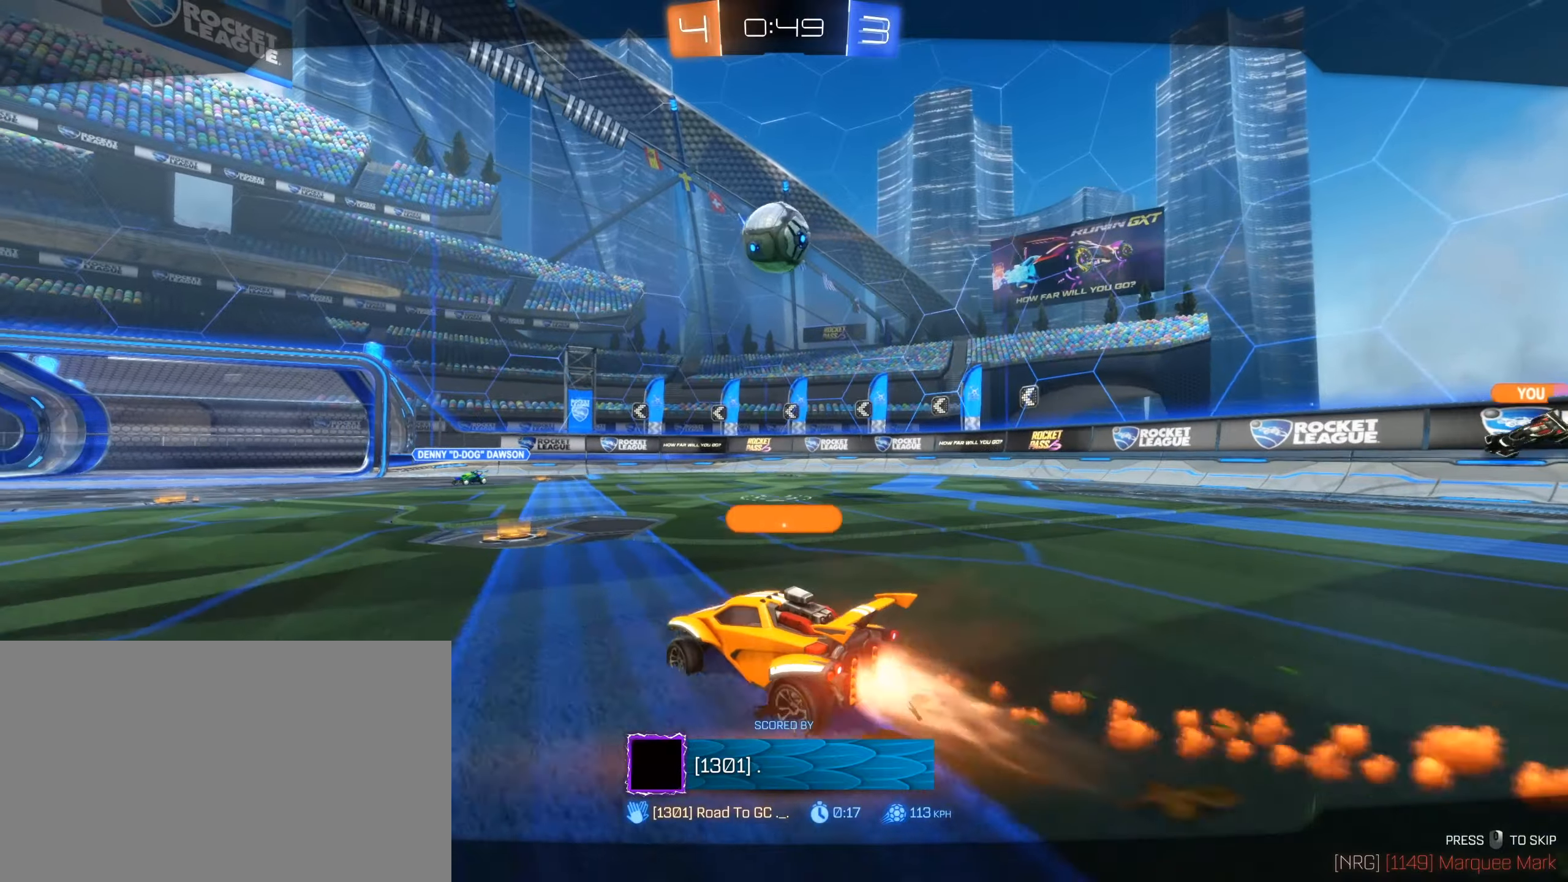
{"keys": [], "mouse": [], "events": []}
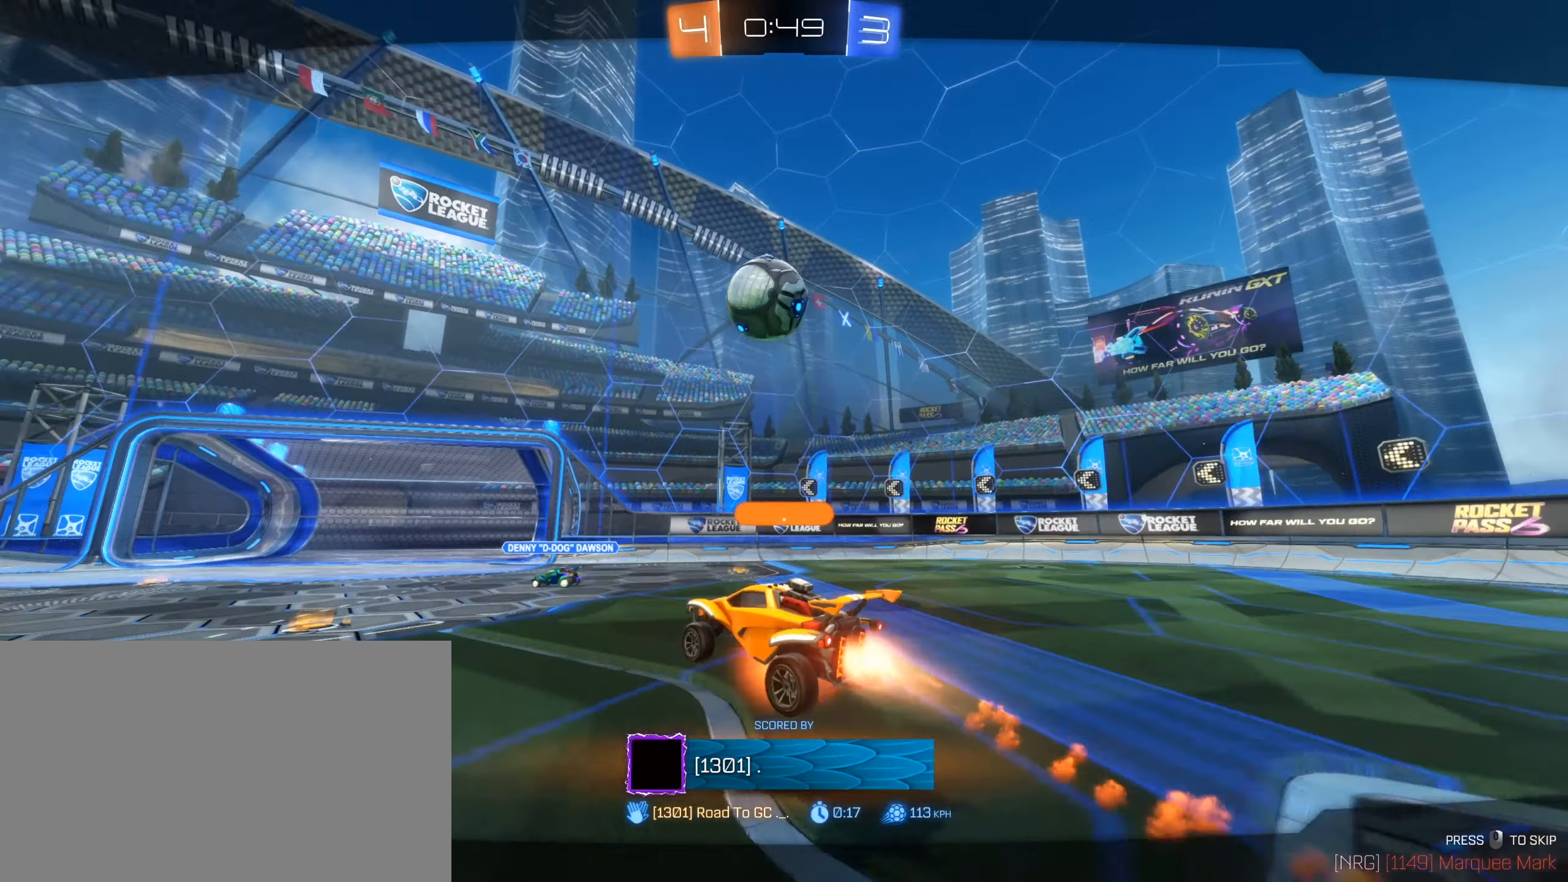
{"keys": [], "mouse": [], "events": []}
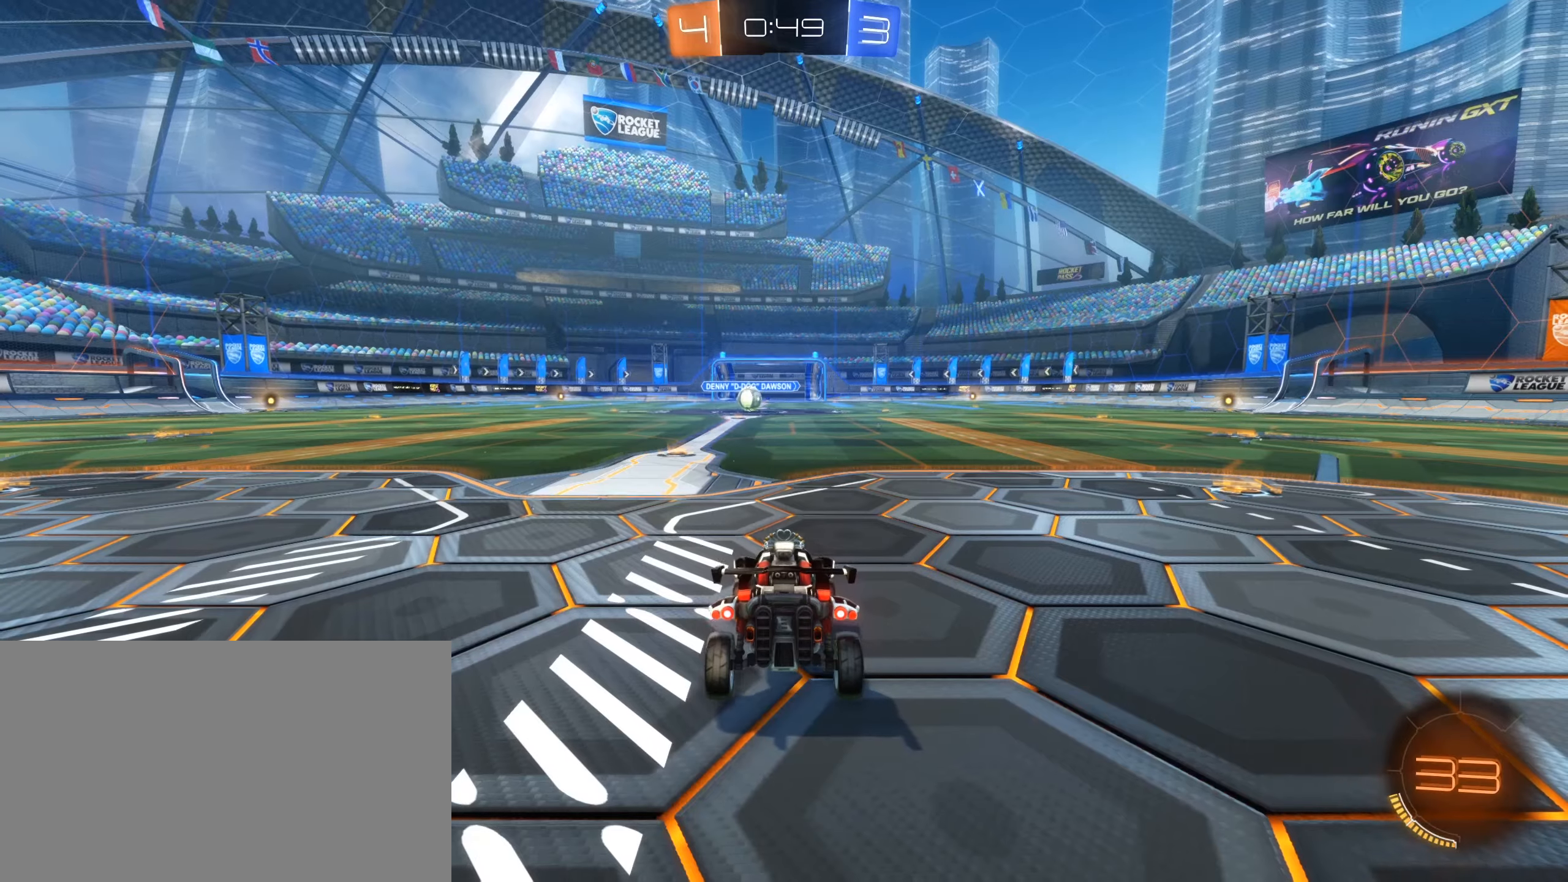
{"keys": [], "mouse": [], "events": []}
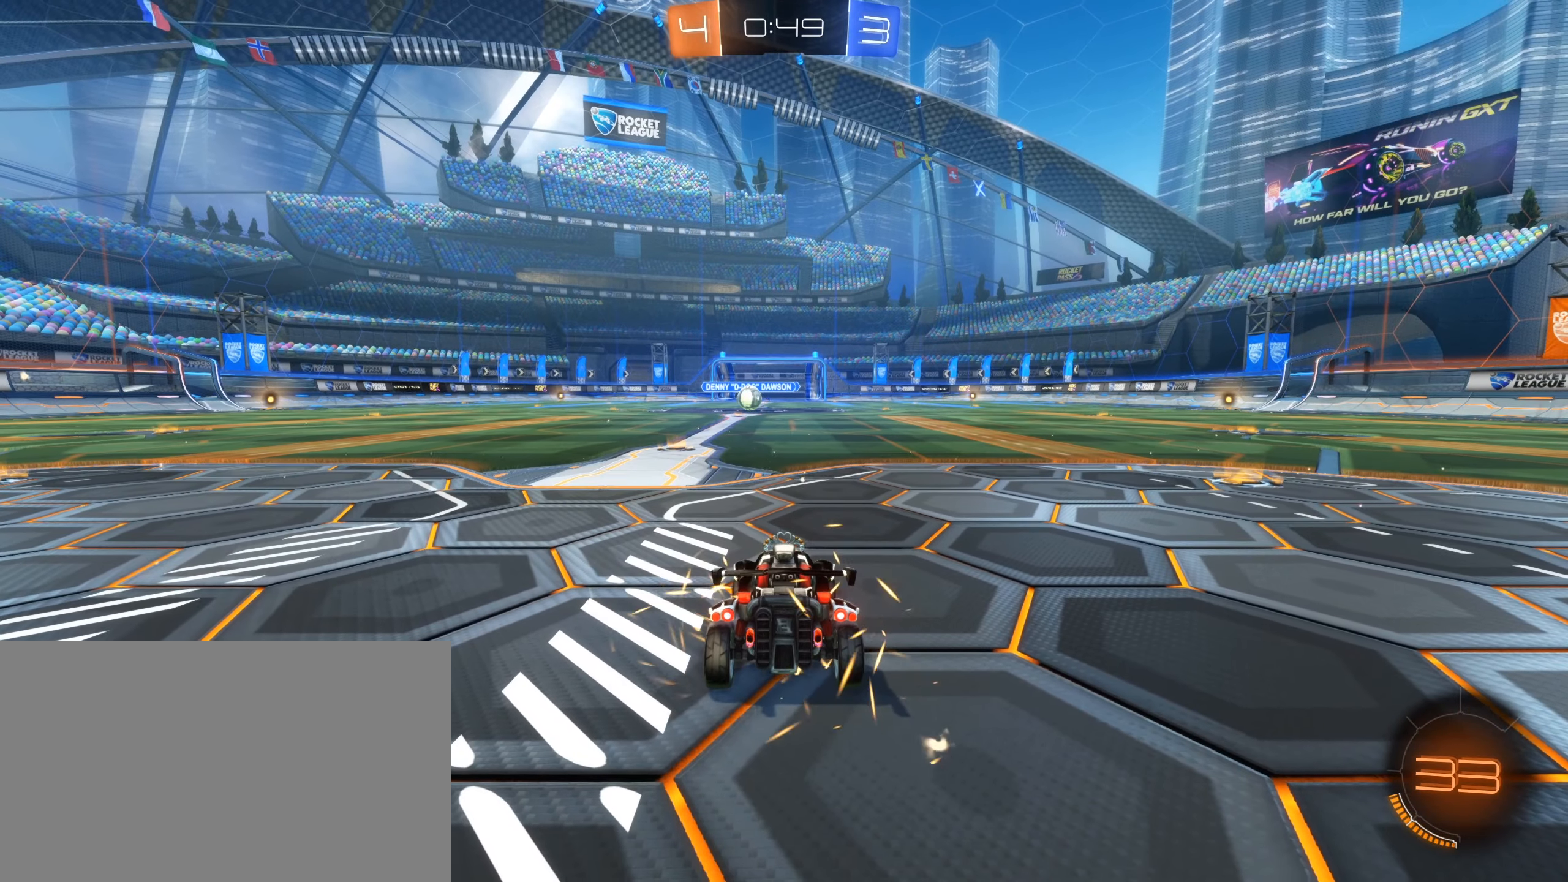
{"keys": [], "mouse": [], "events": []}
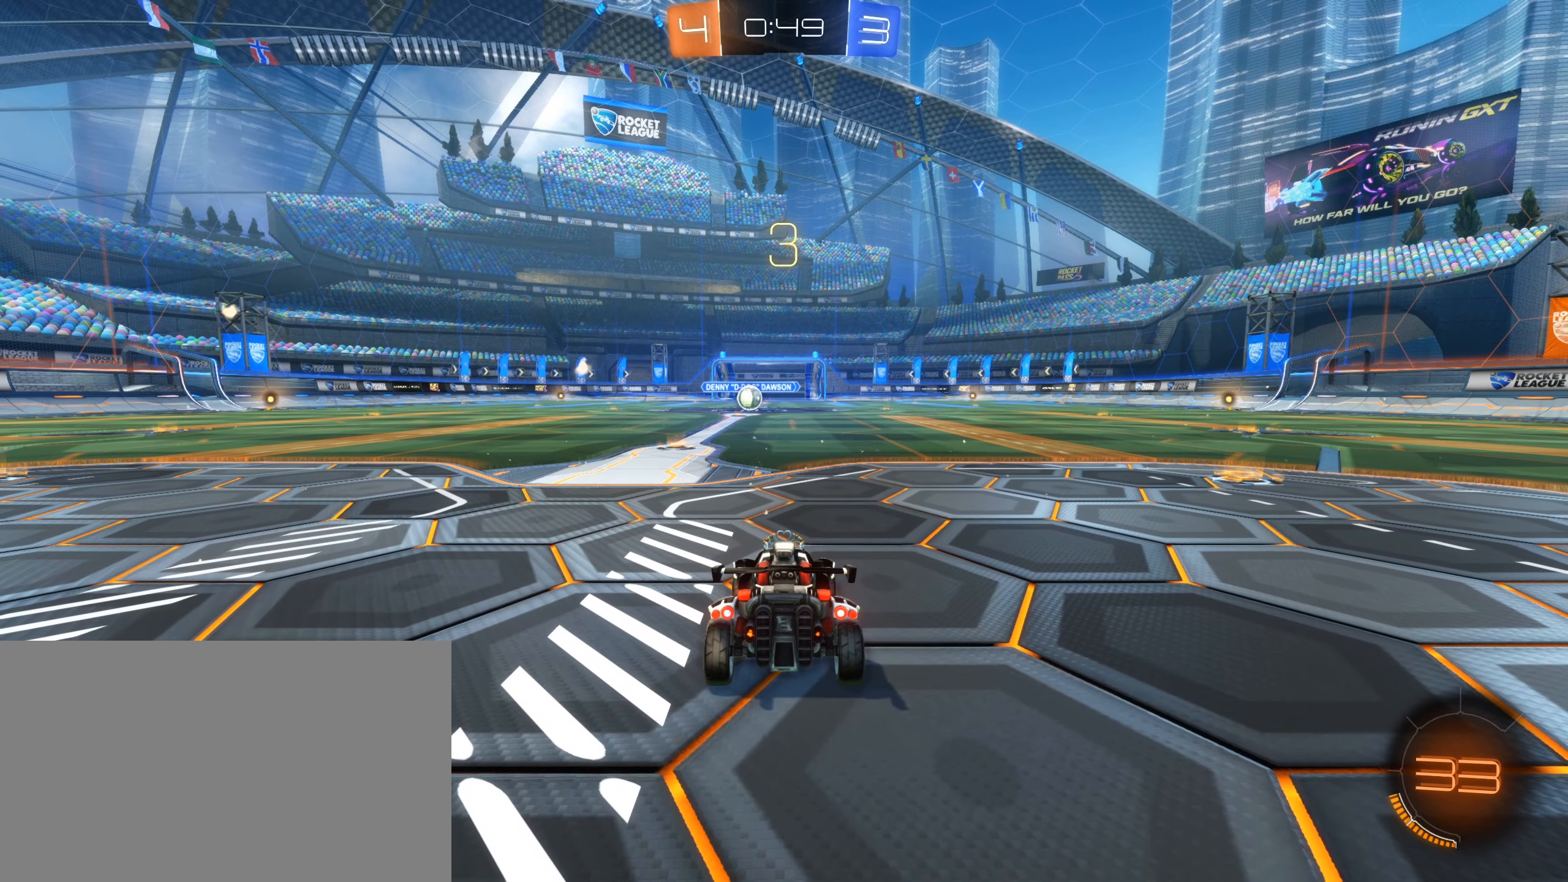
{"keys": [], "mouse": [], "events": []}
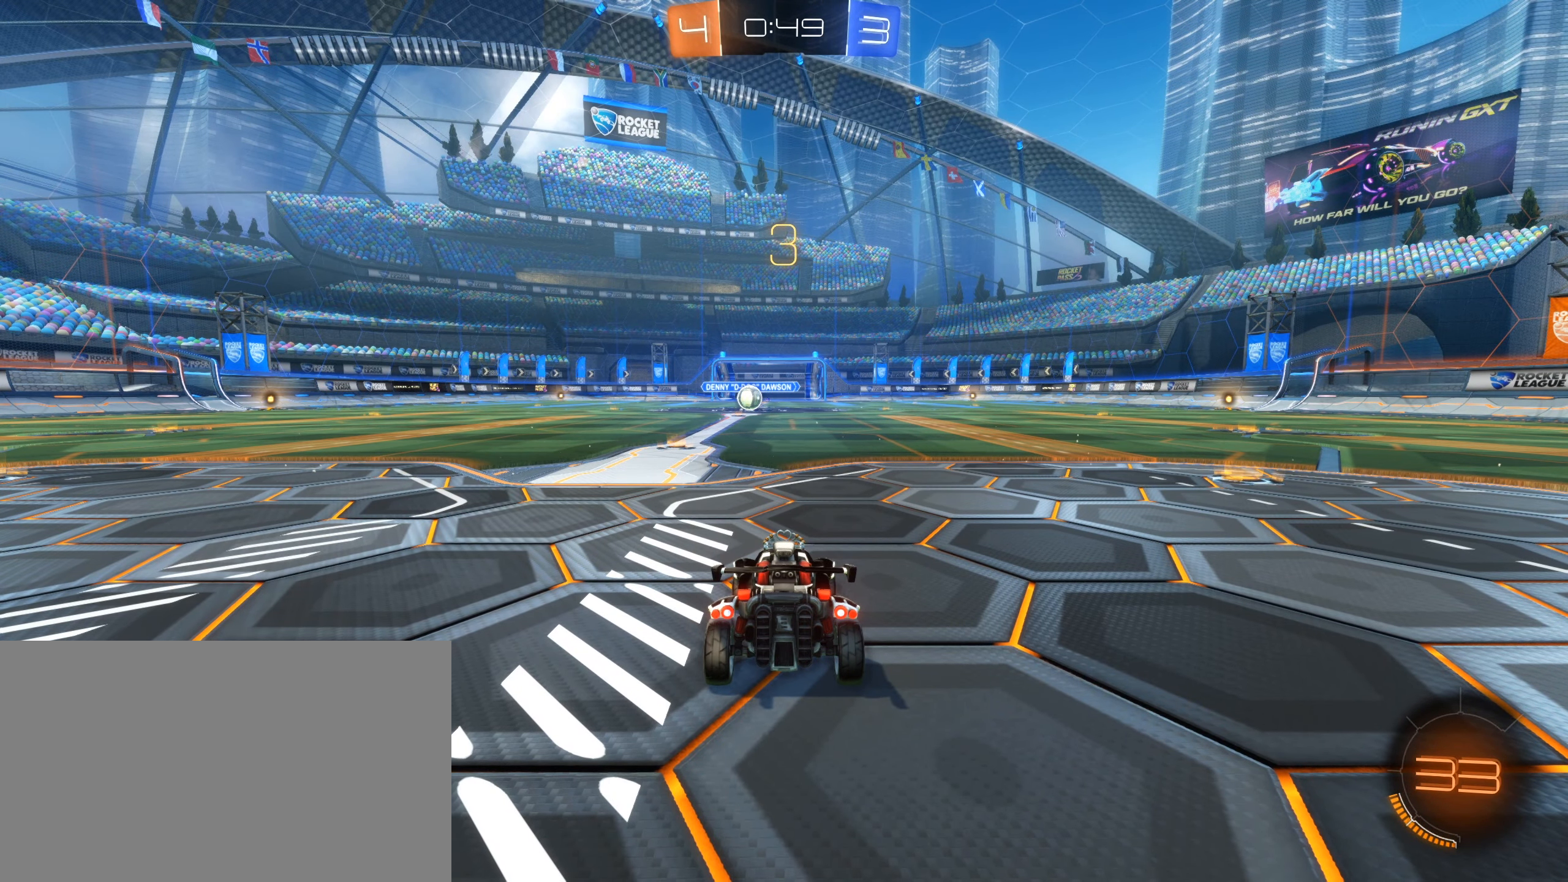
{"keys": ["tab"], "mouse": [], "events": [[500, "tab", "down"]]}